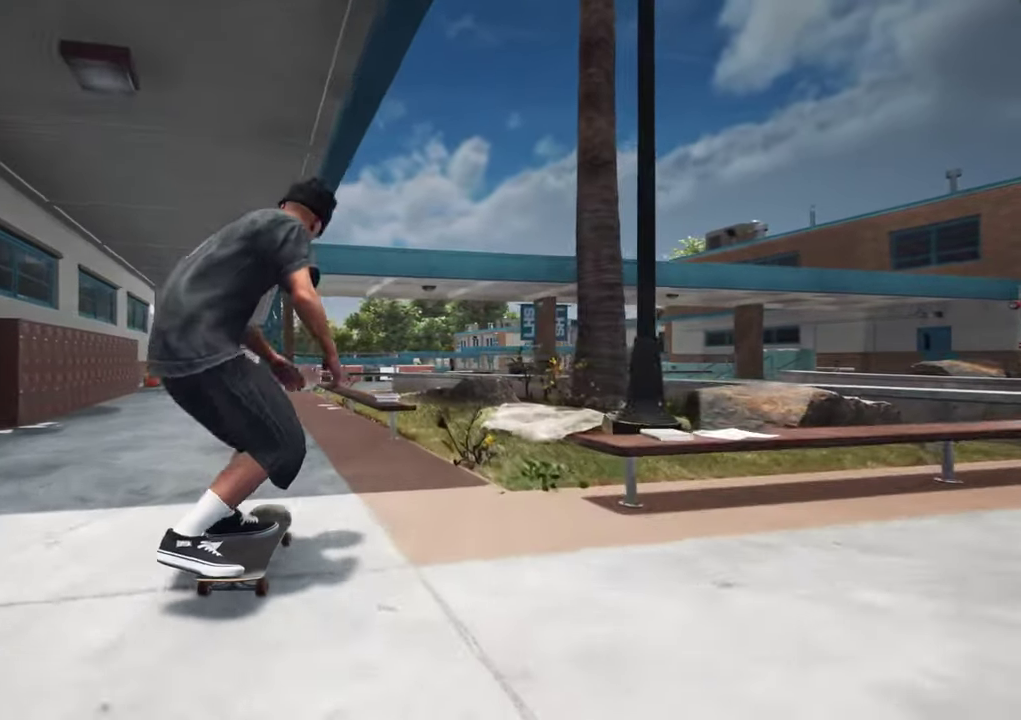
Gameplay with a controller (Xbox layout); each line is a JSON object with the inputs held at the frame after it (dt_ms = milliseconds from this image to that frame). "events" lists button and stick changes between this image and that frame as [ms after this image, input, new state], when the widget could be followed in between. This overlay highlights the sticks when they move; stick clicks (L3 R3) are not distinguishable. Not read: L3 R3.
{"dt_ms": 700, "buttons": [], "left_stick": "up-right", "right_stick": "center"}
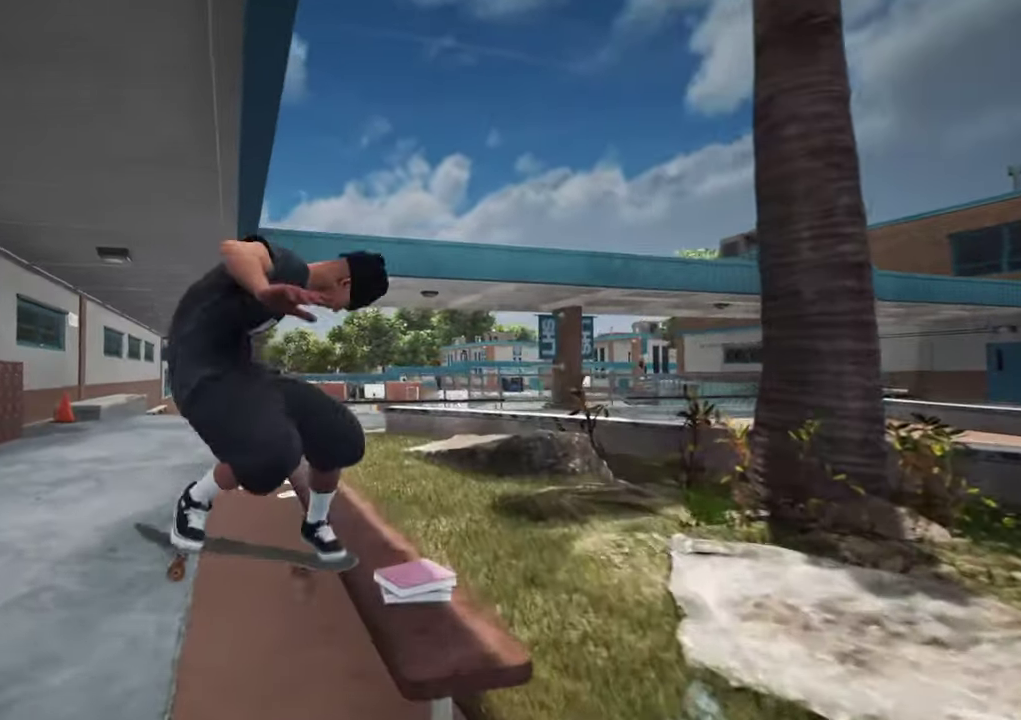
{"dt_ms": 400, "buttons": [], "left_stick": "up-right", "right_stick": "down", "events": [[383, "right_stick", "down"]]}
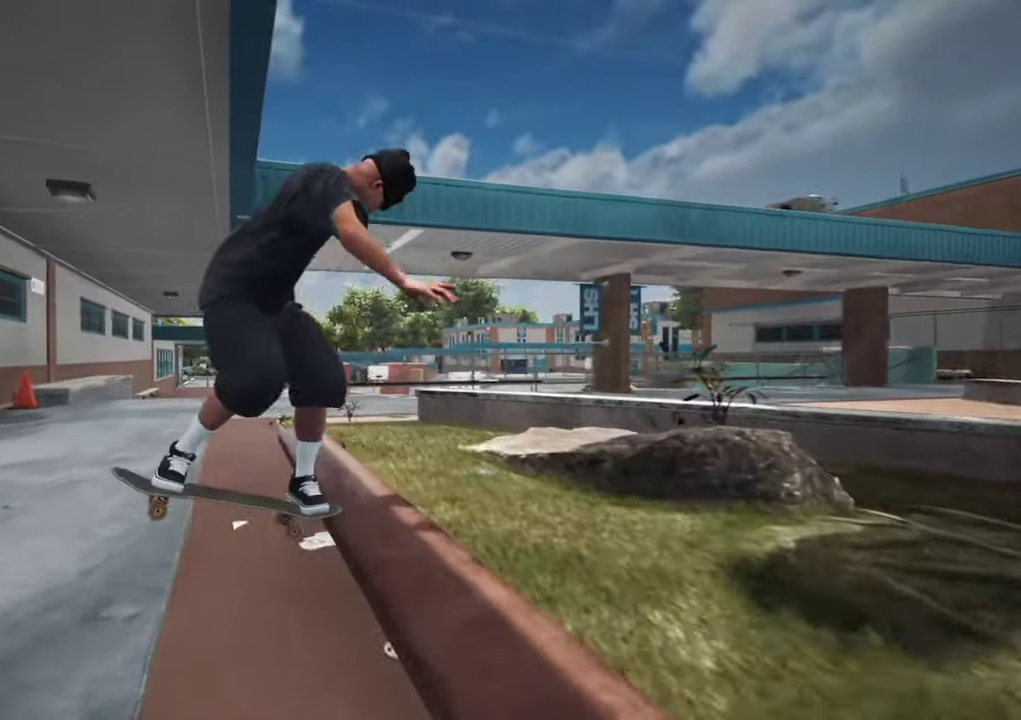
{"dt_ms": 400, "buttons": ["L2"], "left_stick": "center", "right_stick": "center", "events": [[50, "left_stick", "center"], [66, "L2", "down"], [133, "right_stick", "center"], [266, "L2", "up"], [350, "L2", "down"]]}
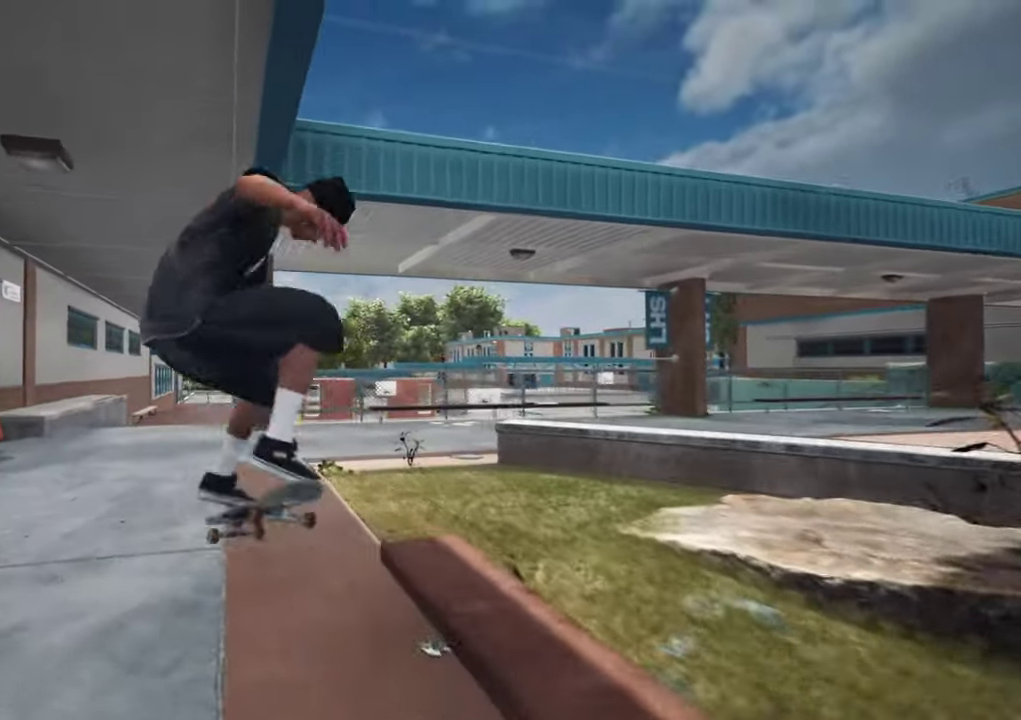
{"dt_ms": 800, "buttons": ["DPAD_UP"], "left_stick": "center", "right_stick": "center", "events": [[100, "L2", "up"], [416, "R2", "down"], [550, "DPAD_UP", "down"], [583, "R2", "up"]]}
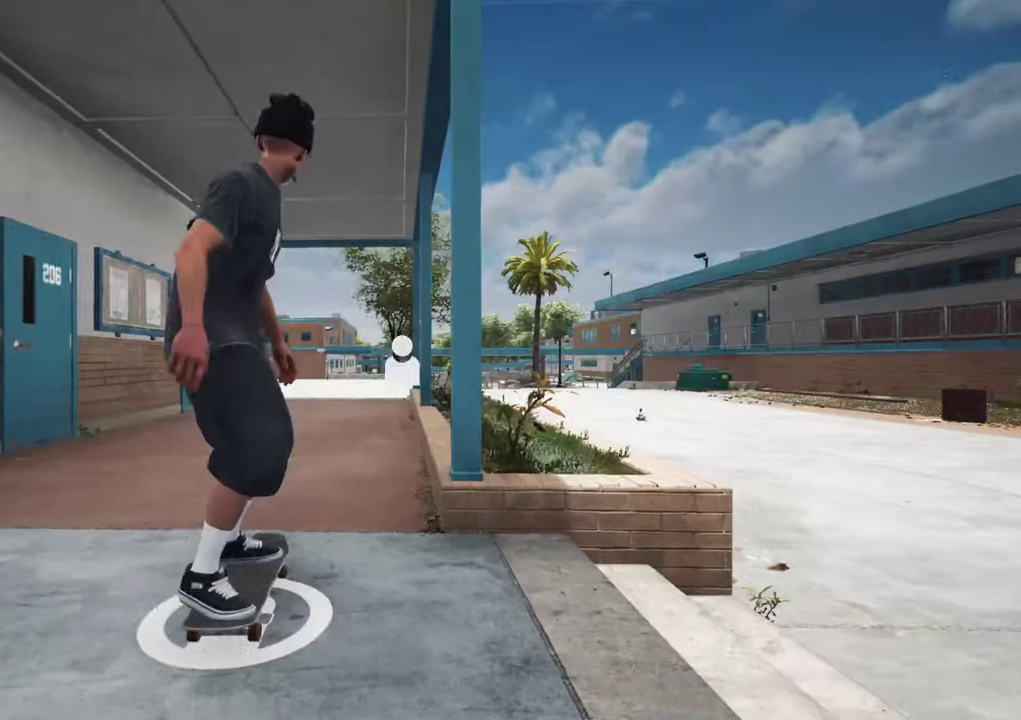
{"dt_ms": 300, "buttons": [], "left_stick": "center", "right_stick": "center", "events": [[250, "DPAD_UP", "up"]]}
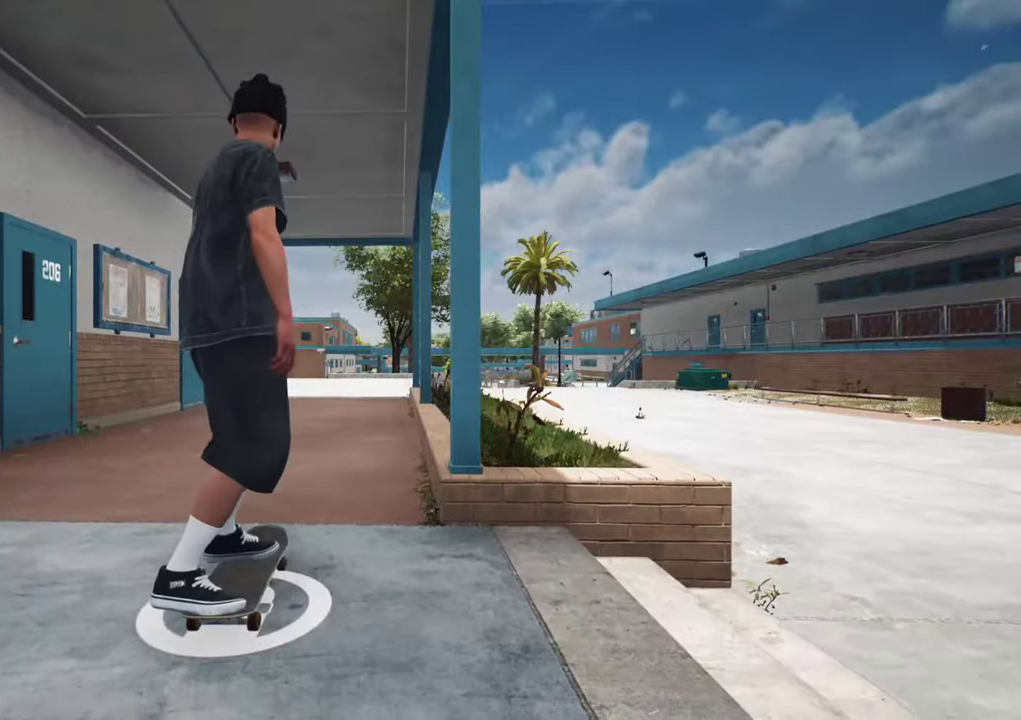
{"dt_ms": 500, "buttons": [], "left_stick": "center", "right_stick": "center", "events": []}
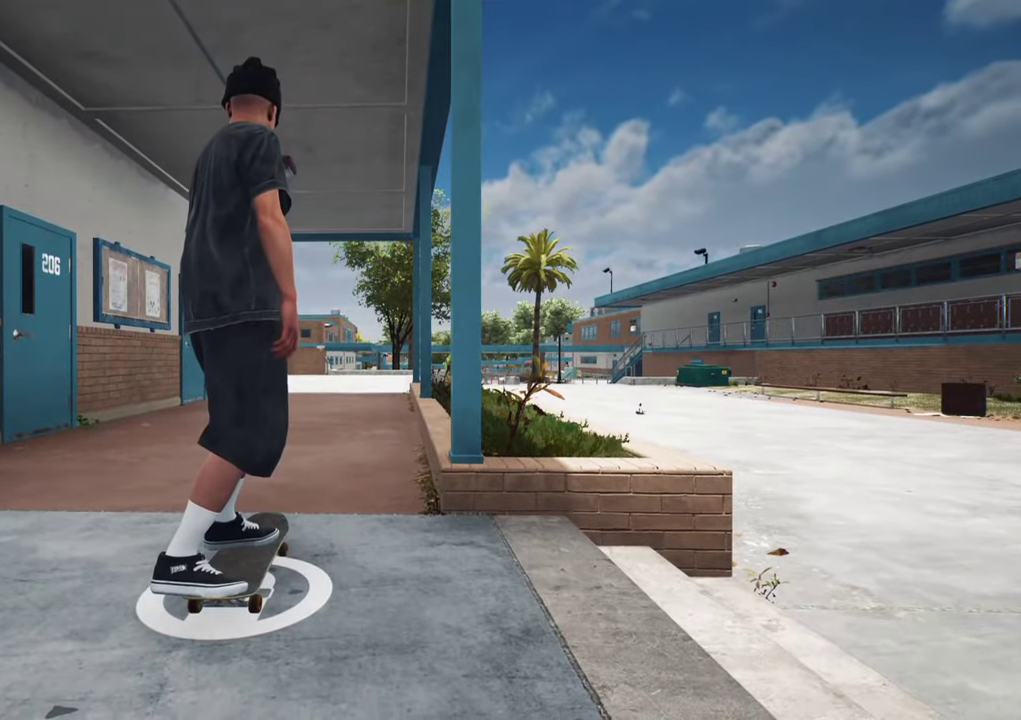
{"dt_ms": 500, "buttons": [], "left_stick": "center", "right_stick": "center", "events": []}
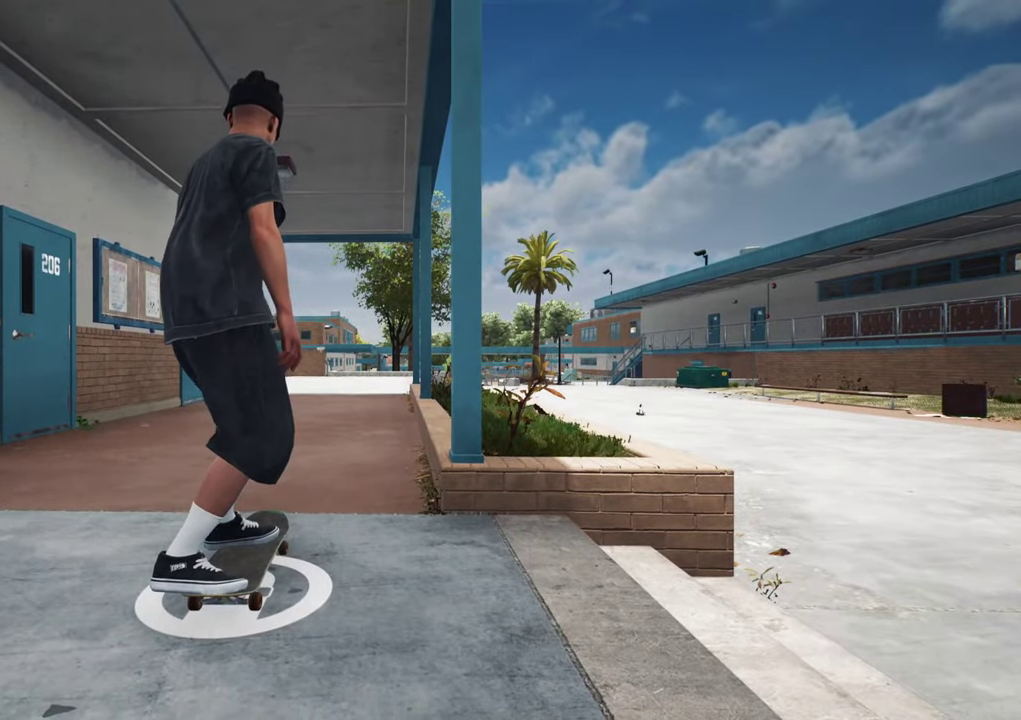
{"dt_ms": 500, "buttons": [], "left_stick": "center", "right_stick": "center", "events": []}
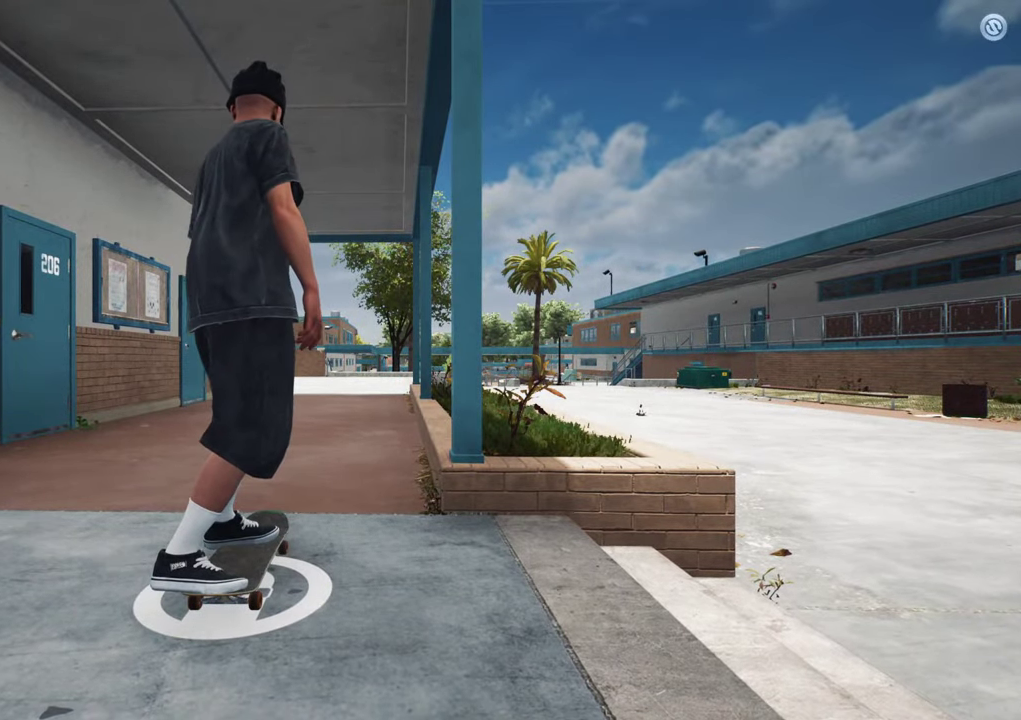
{"dt_ms": 500, "buttons": [], "left_stick": "center", "right_stick": "center", "events": []}
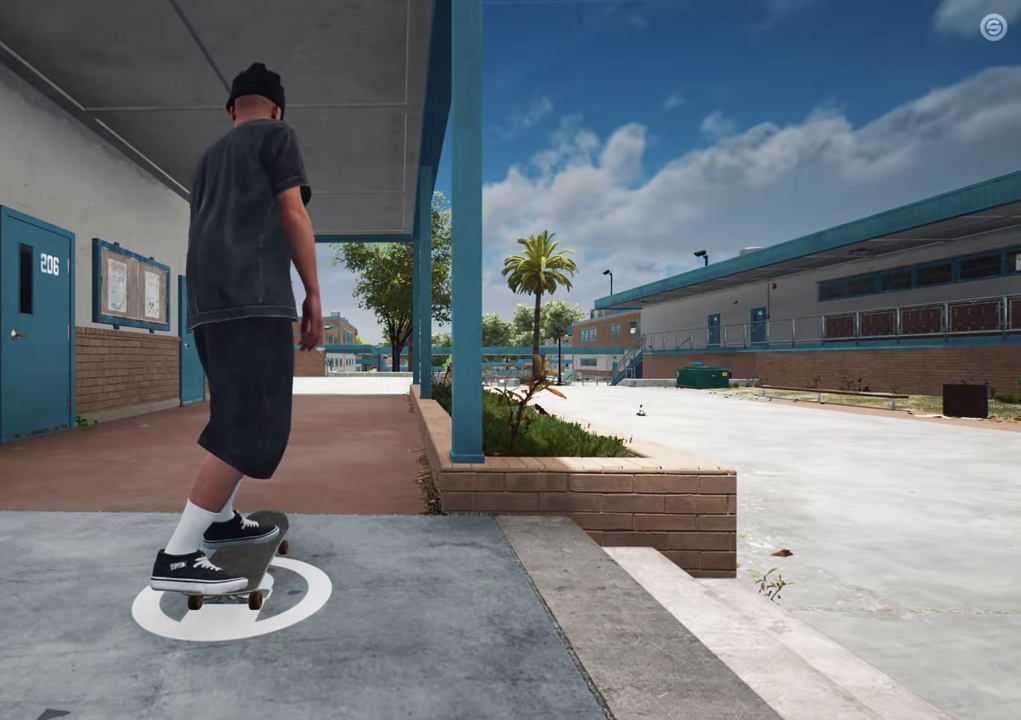
{"dt_ms": 500, "buttons": [], "left_stick": "center", "right_stick": "center", "events": []}
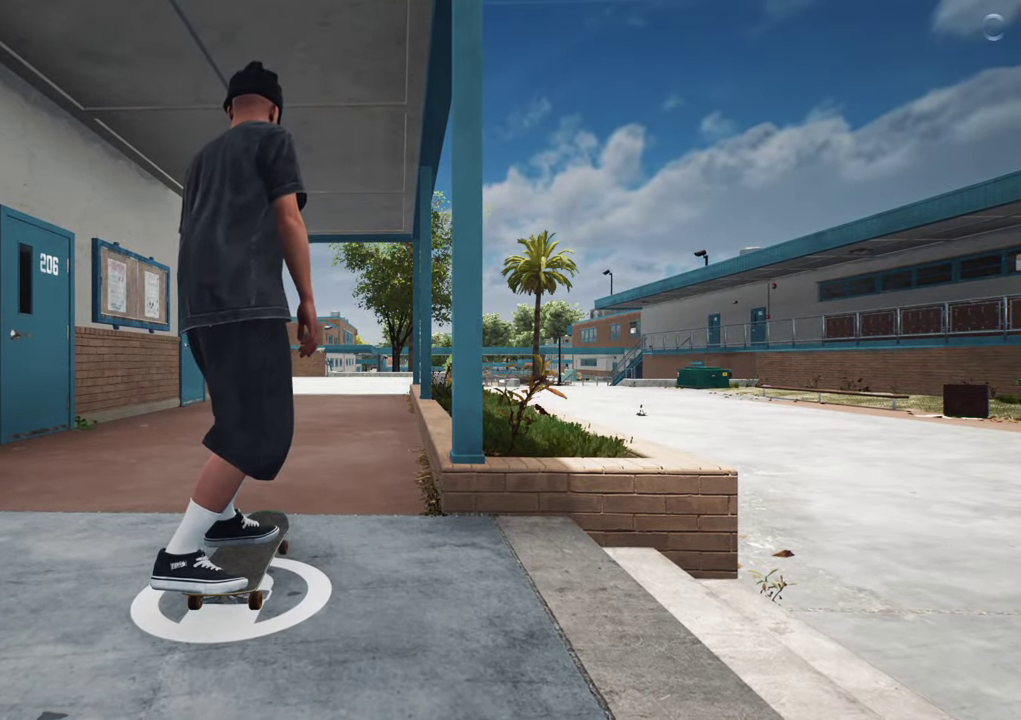
{"dt_ms": 500, "buttons": [], "left_stick": "center", "right_stick": "center", "events": []}
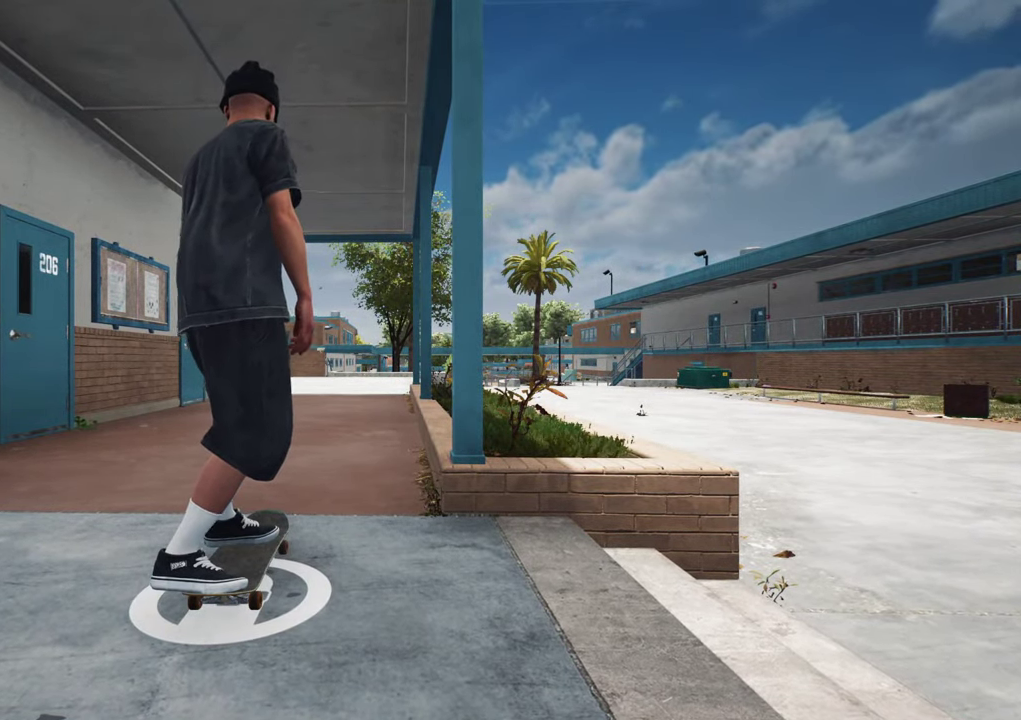
{"dt_ms": 500, "buttons": ["A"], "left_stick": "center", "right_stick": "center", "events": [[400, "A", "down"]]}
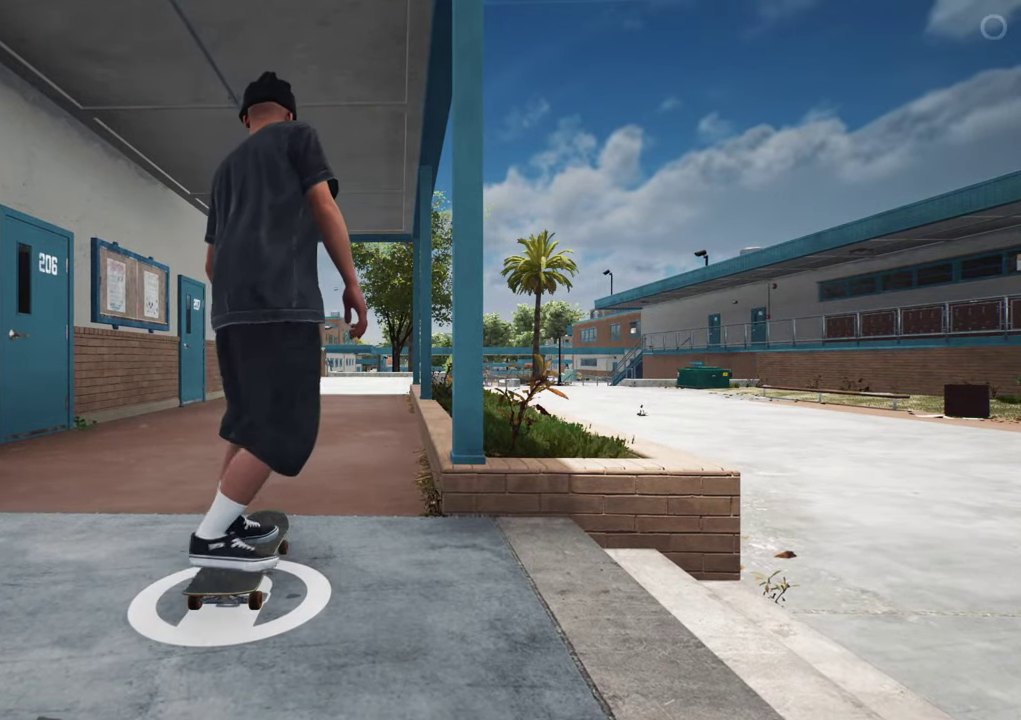
{"dt_ms": 300, "buttons": ["A"], "left_stick": "center", "right_stick": "center", "events": []}
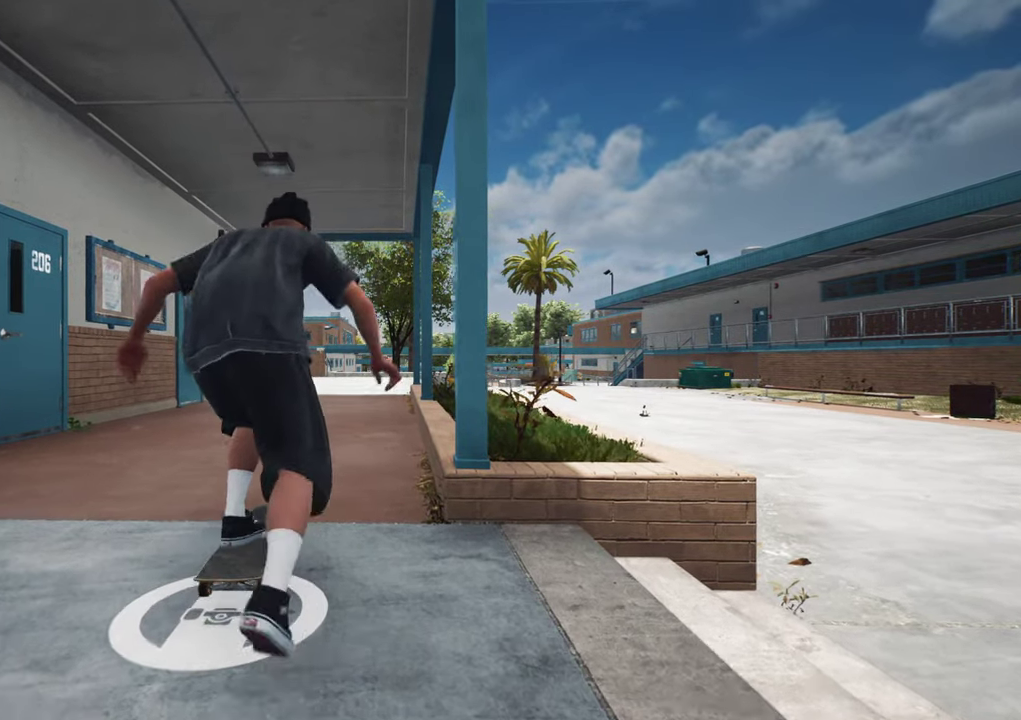
{"dt_ms": 700, "buttons": [], "left_stick": "center", "right_stick": "center", "events": [[233, "DPAD_UP", "down"], [333, "A", "up"], [700, "DPAD_UP", "up"]]}
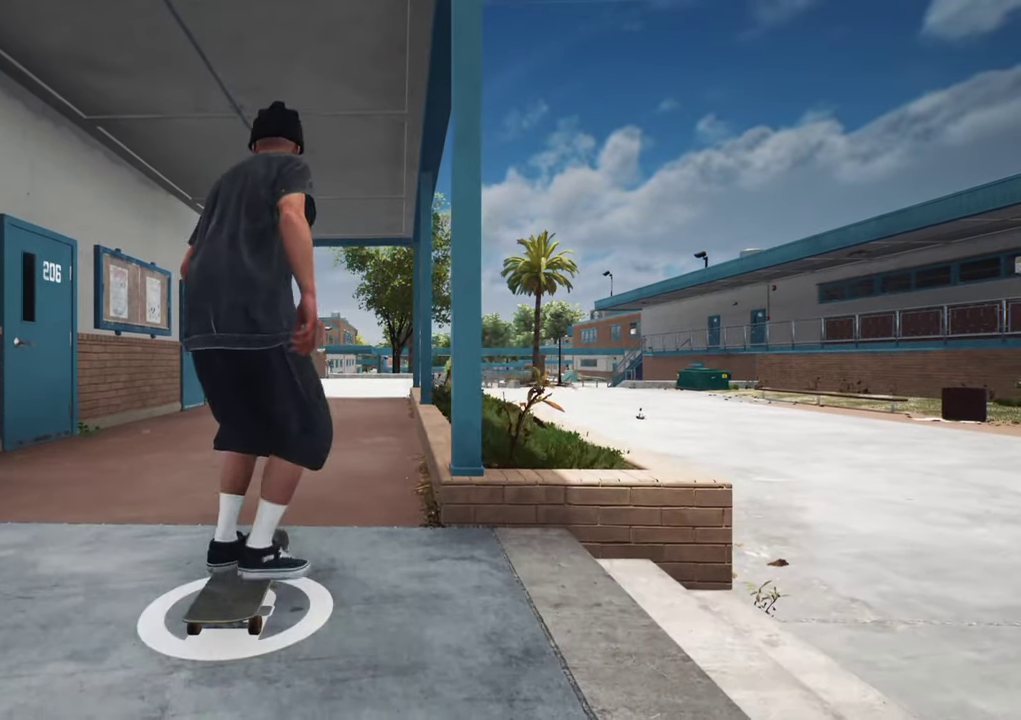
{"dt_ms": 500, "buttons": ["A"], "left_stick": "center", "right_stick": "center", "events": [[200, "A", "down"], [316, "L2", "down"], [500, "L2", "up"]]}
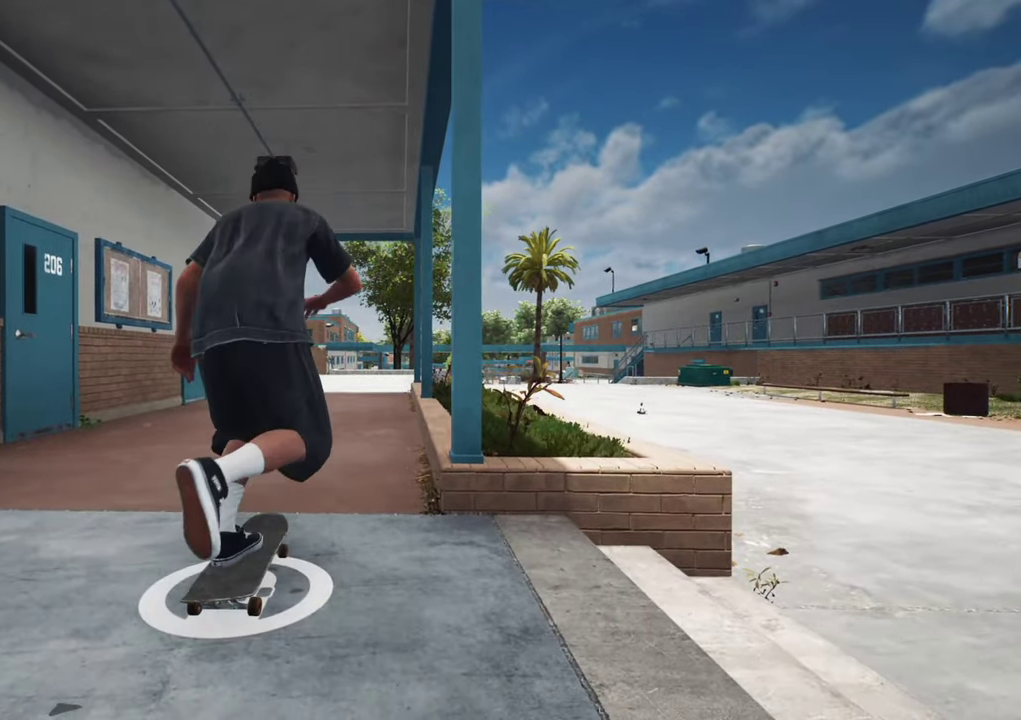
{"dt_ms": 700, "buttons": [], "left_stick": "center", "right_stick": "center", "events": [[366, "A", "up"]]}